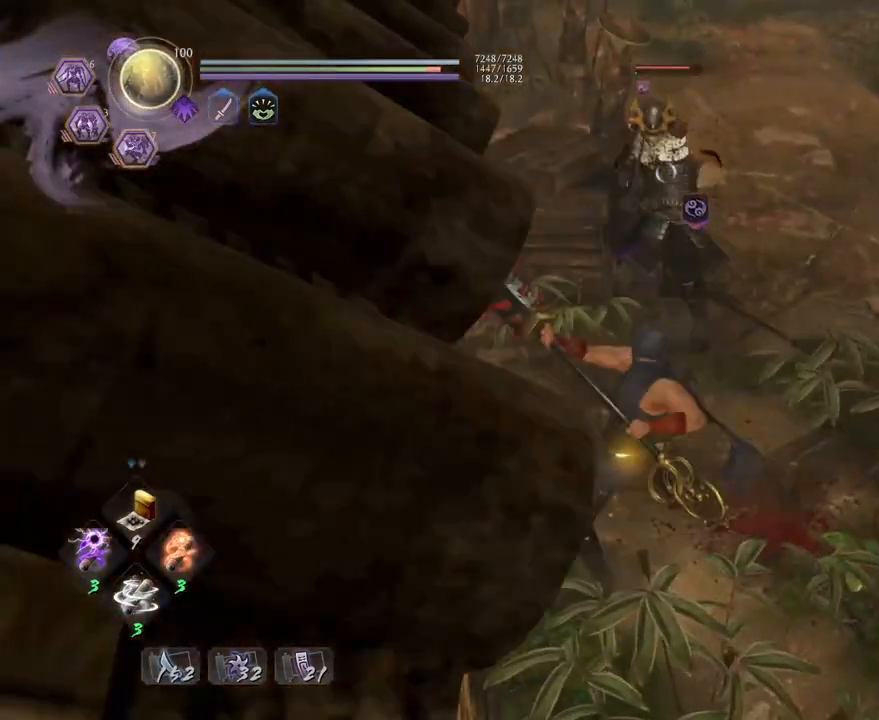
Gameplay with a controller (PlayStation layout); each line is a JSON object with the inputs held at the frame after it. "events" lists button and stick changes between this image and that frame as [ms after this image, input, new state], when the widget could be followed in between.
{"buttons": ["TRIANGLE"], "left_stick": "center", "right_stick": "center", "events": [[233, "TRIANGLE", "down"], [333, "TRIANGLE", "up"], [433, "TRIANGLE", "down"]]}
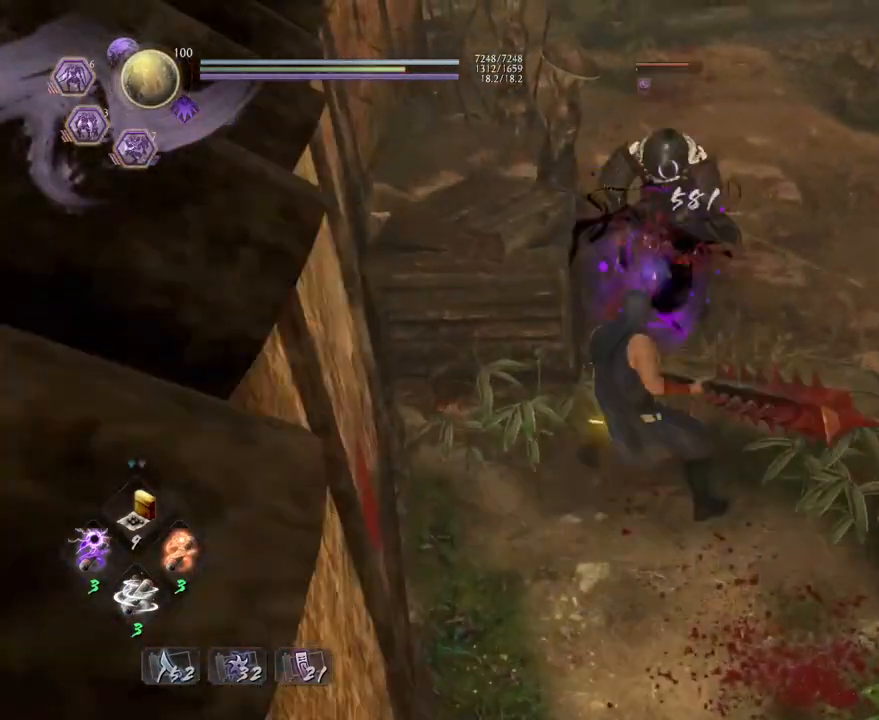
{"buttons": [], "left_stick": "up", "right_stick": "center", "events": [[17, "TRIANGLE", "up"], [100, "TRIANGLE", "down"], [183, "TRIANGLE", "up"], [500, "left_stick", "up"]]}
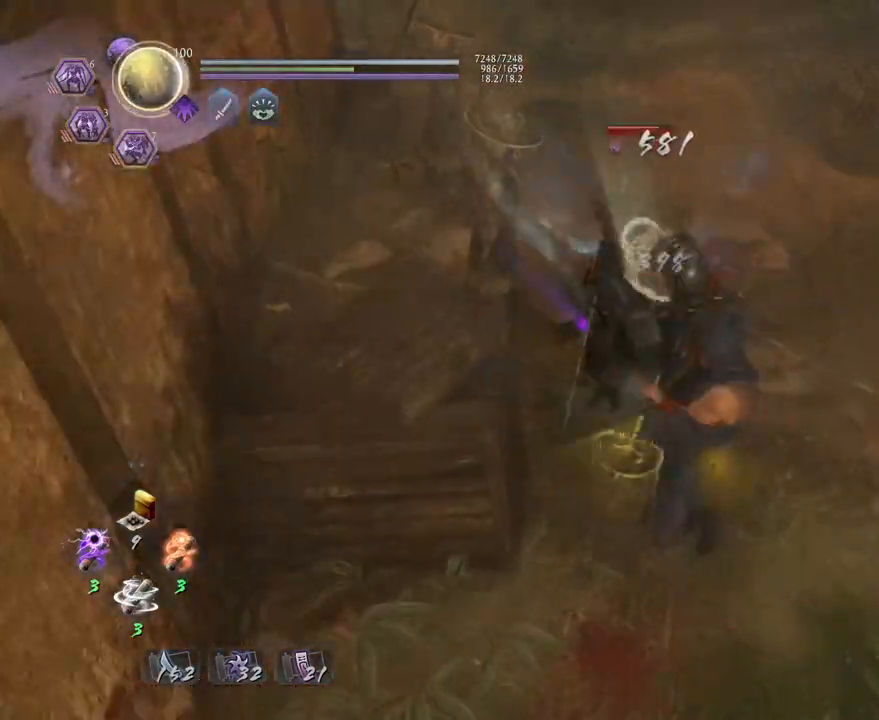
{"buttons": [], "left_stick": "center", "right_stick": "center", "events": [[133, "left_stick", "center"]]}
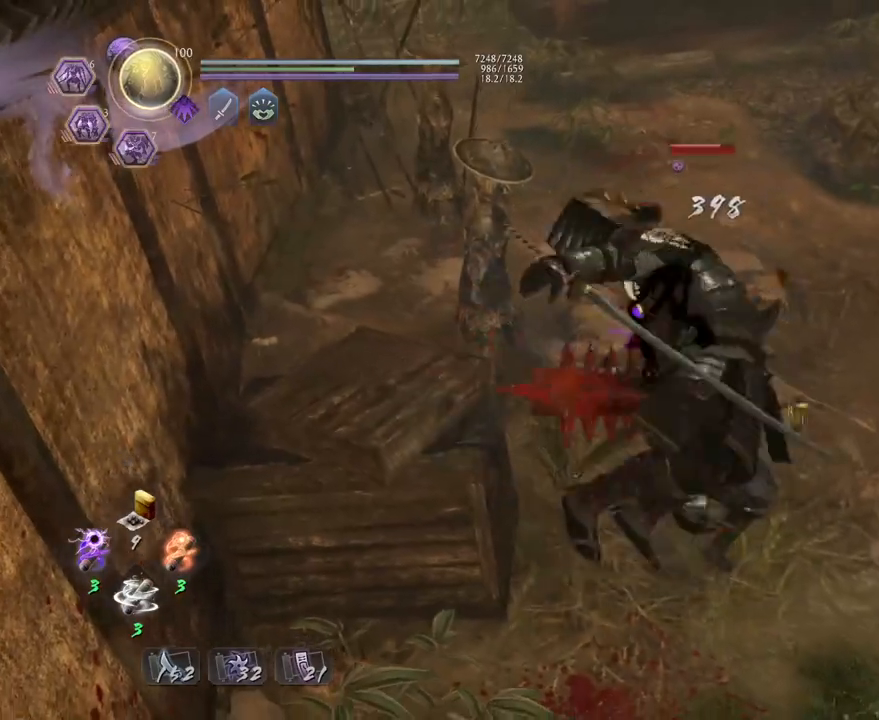
{"buttons": [], "left_stick": "center", "right_stick": "center", "events": []}
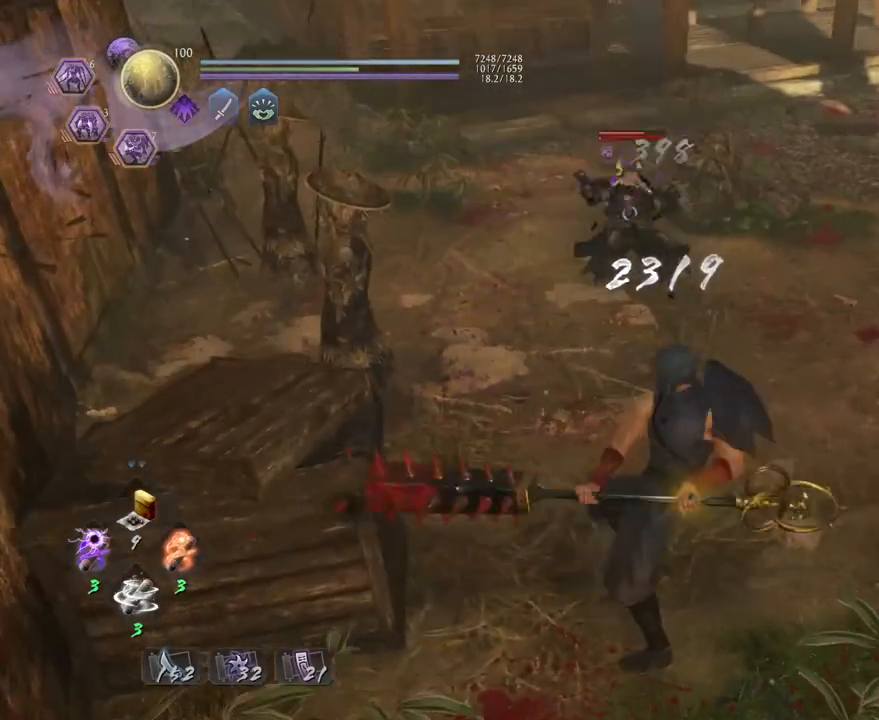
{"buttons": [], "left_stick": "center", "right_stick": "center", "events": []}
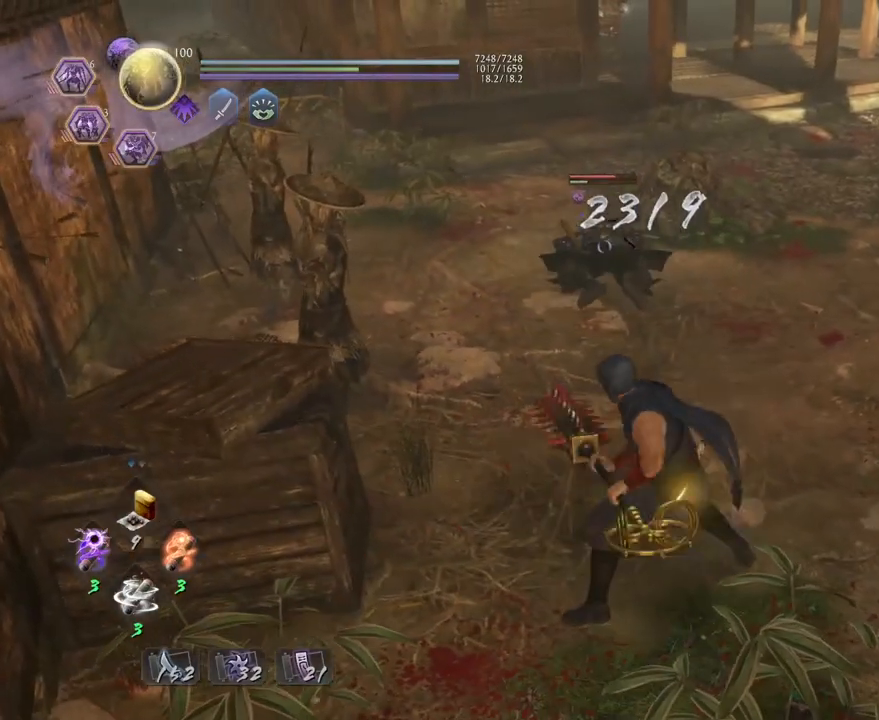
{"buttons": [], "left_stick": "up-right", "right_stick": "center", "events": [[467, "left_stick", "up-right"]]}
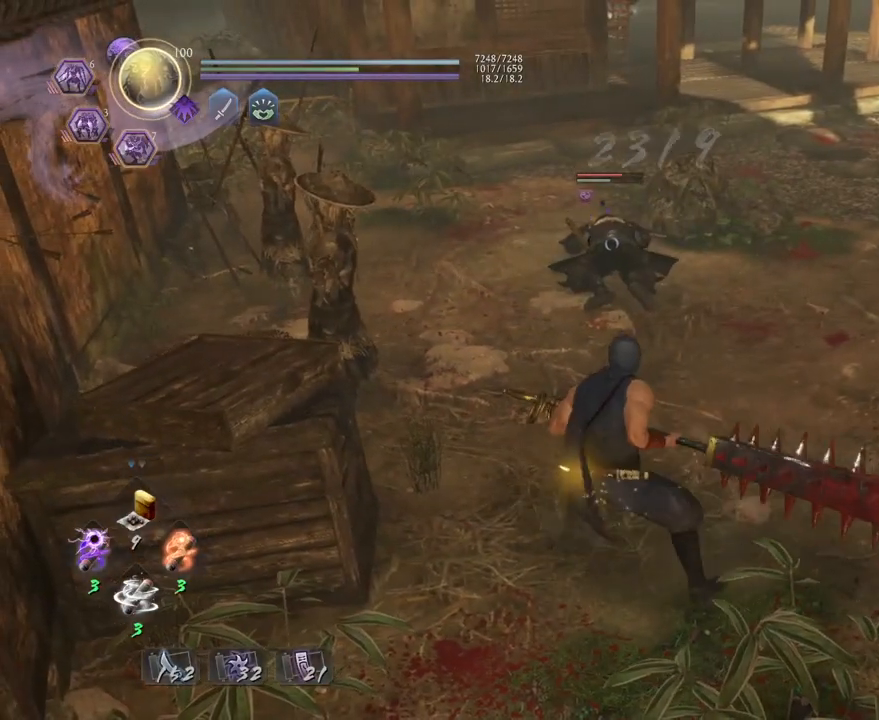
{"buttons": [], "left_stick": "up-right", "right_stick": "center", "events": [[133, "R1", "down"], [183, "SQUARE", "down"], [300, "R1", "up"], [317, "SQUARE", "up"]]}
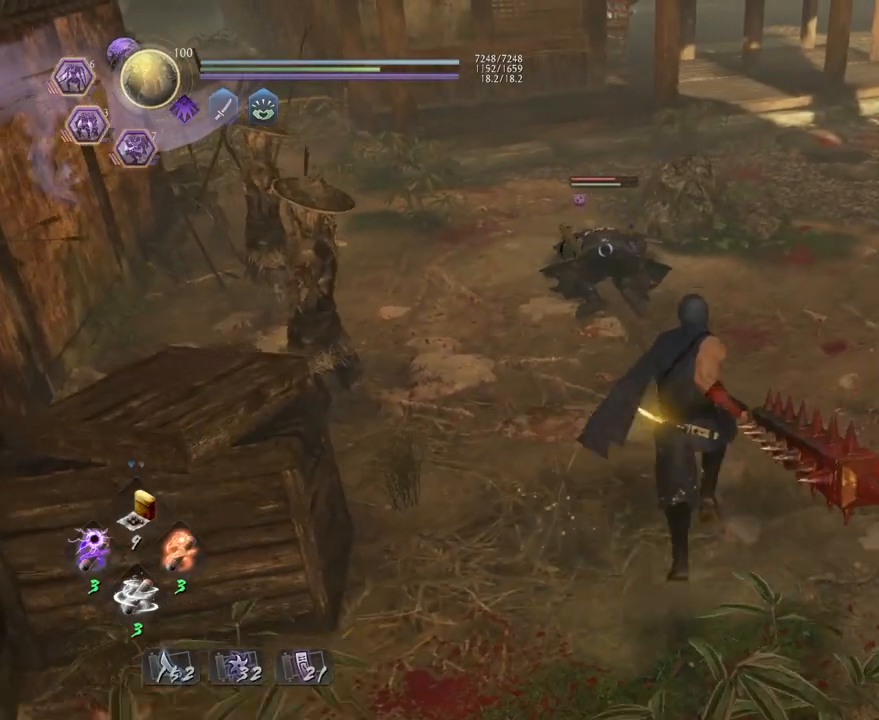
{"buttons": [], "left_stick": "up-right", "right_stick": "center", "events": []}
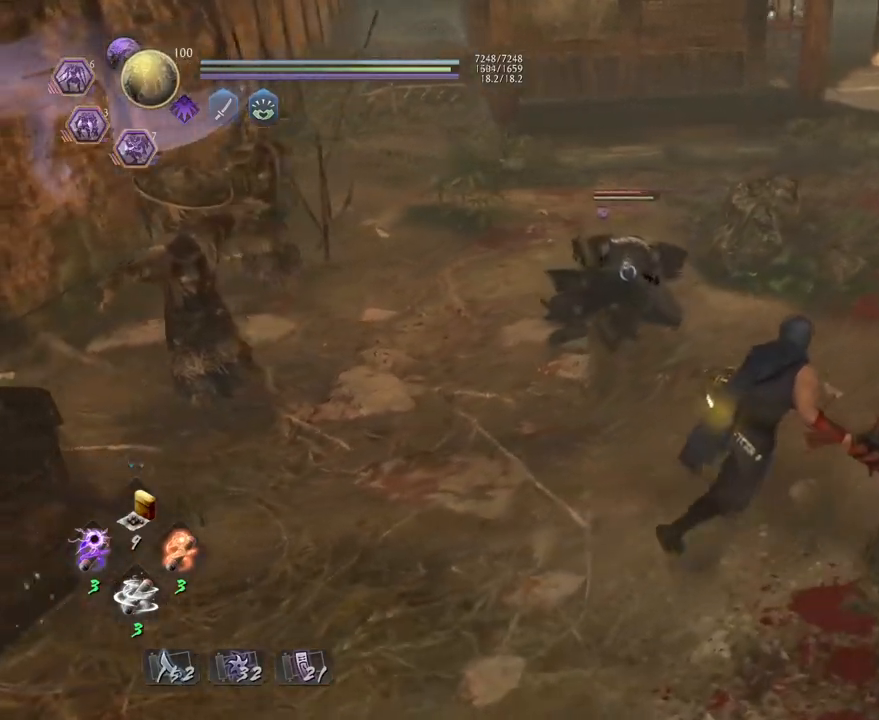
{"buttons": [], "left_stick": "right", "right_stick": "center", "events": [[400, "left_stick", "right"]]}
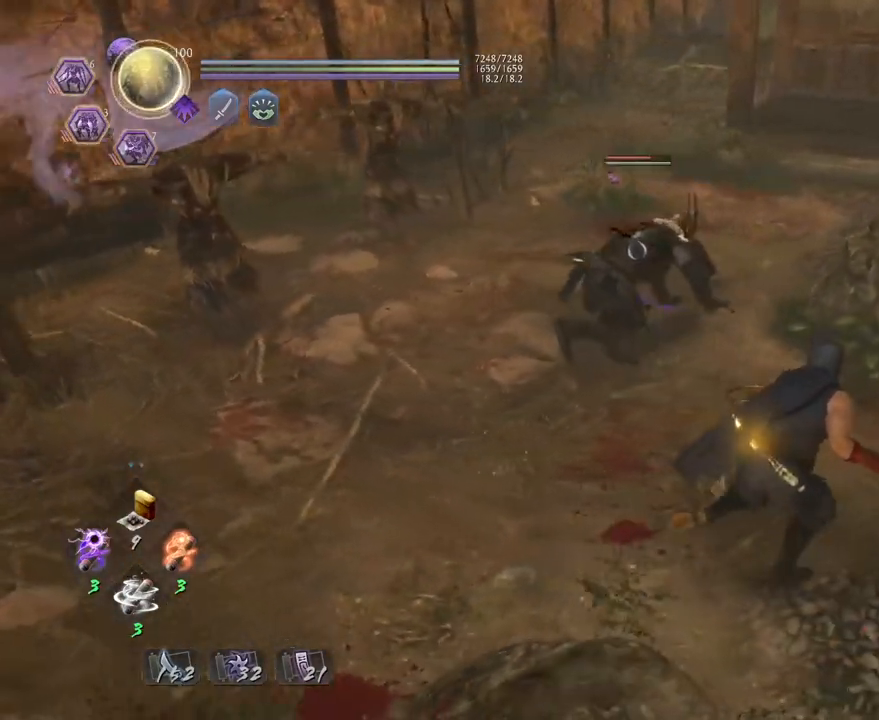
{"buttons": [], "left_stick": "center", "right_stick": "center", "events": [[33, "left_stick", "down-right"], [450, "left_stick", "center"]]}
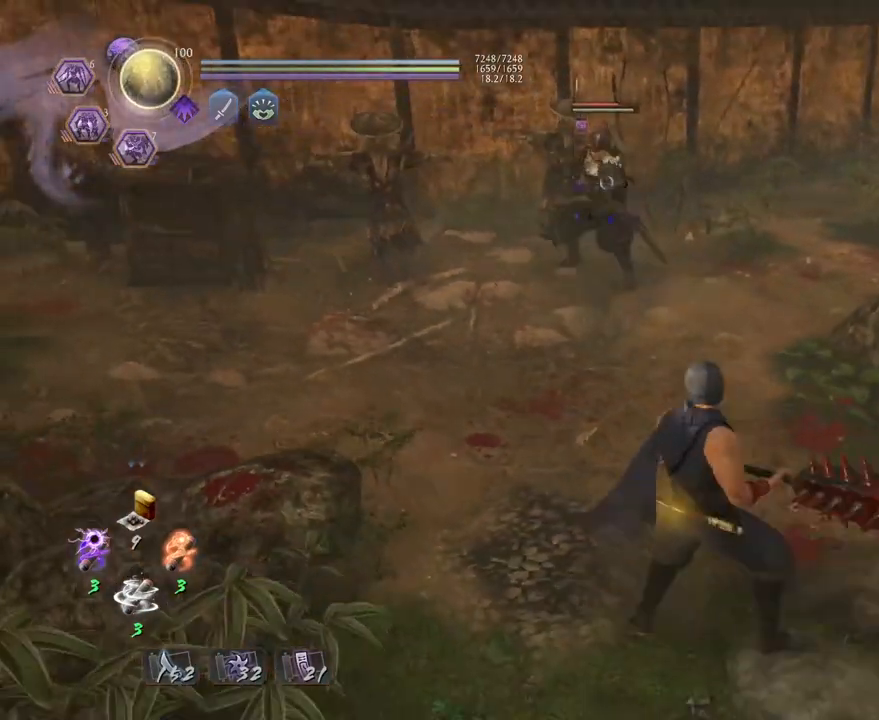
{"buttons": [], "left_stick": "up", "right_stick": "center", "events": [[200, "left_stick", "up"]]}
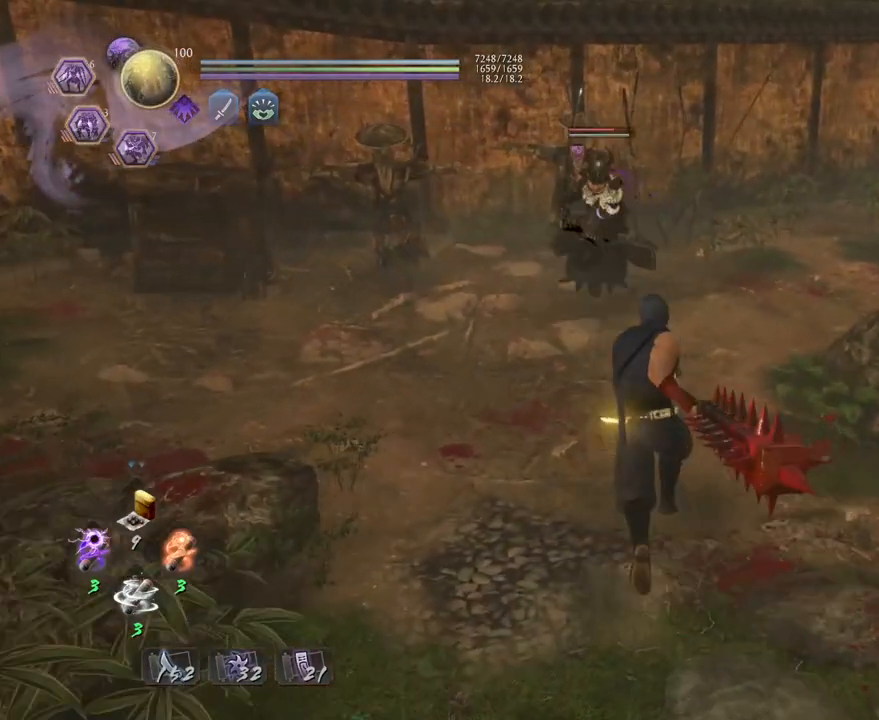
{"buttons": ["L1"], "left_stick": "center", "right_stick": "center", "events": [[450, "left_stick", "center"], [467, "L1", "down"]]}
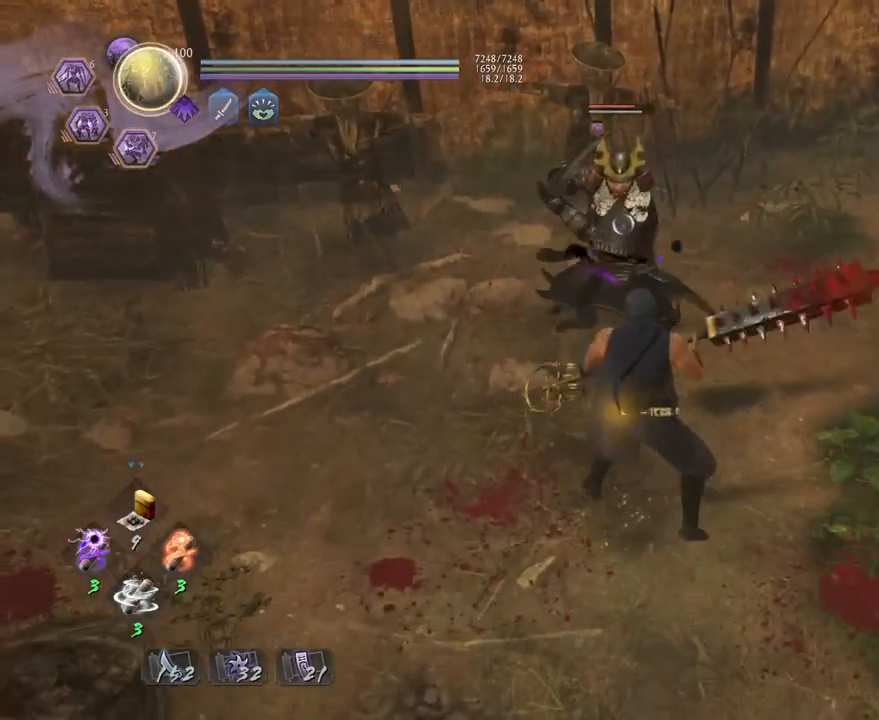
{"buttons": ["SQUARE", "L1"], "left_stick": "center", "right_stick": "center", "events": [[233, "SQUARE", "down"], [350, "SQUARE", "up"], [450, "SQUARE", "down"]]}
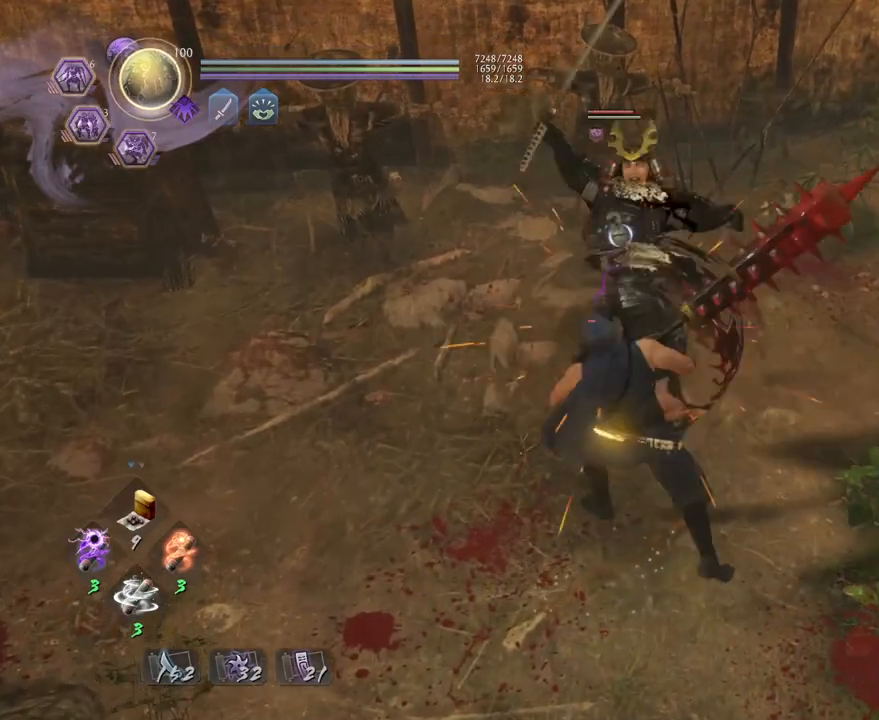
{"buttons": [], "left_stick": "center", "right_stick": "center", "events": [[50, "SQUARE", "up"], [150, "SQUARE", "down"], [250, "SQUARE", "up"], [350, "SQUARE", "down"], [450, "SQUARE", "up"], [467, "L1", "up"]]}
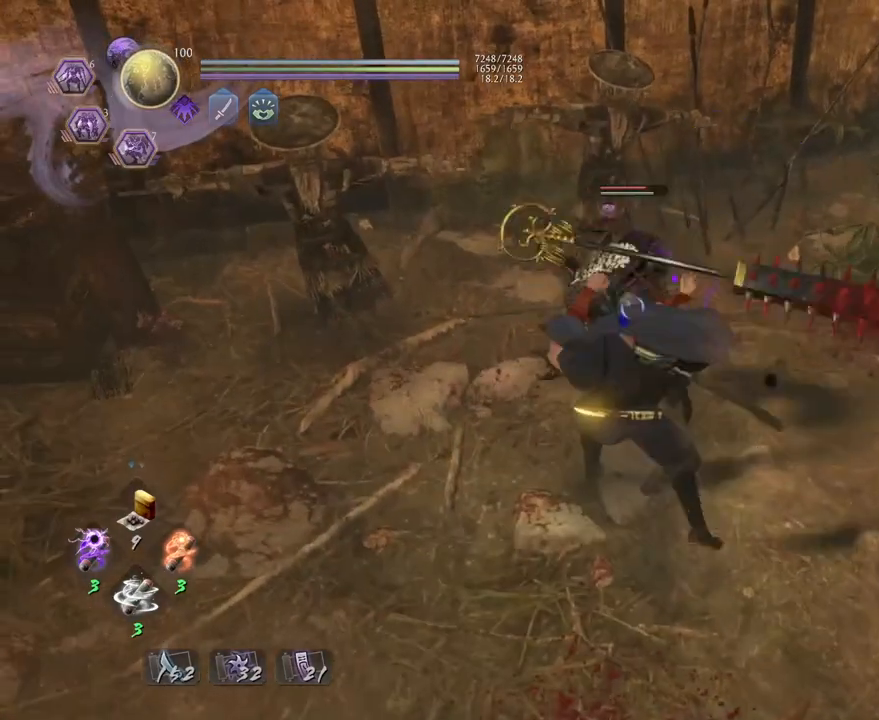
{"buttons": [], "left_stick": "center", "right_stick": "center", "events": [[83, "R1", "down"], [133, "CROSS", "down"], [233, "R1", "up"], [250, "CROSS", "up"]]}
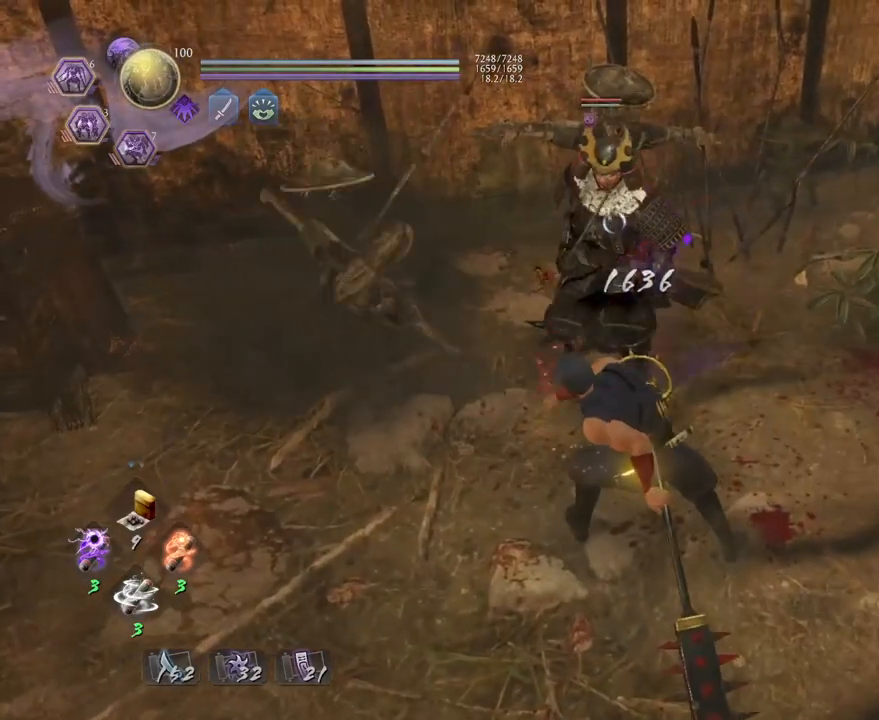
{"buttons": ["R1"], "left_stick": "center", "right_stick": "center", "events": [[150, "CROSS", "down"], [233, "CROSS", "up"], [350, "R1", "down"], [417, "SQUARE", "down"], [500, "SQUARE", "up"]]}
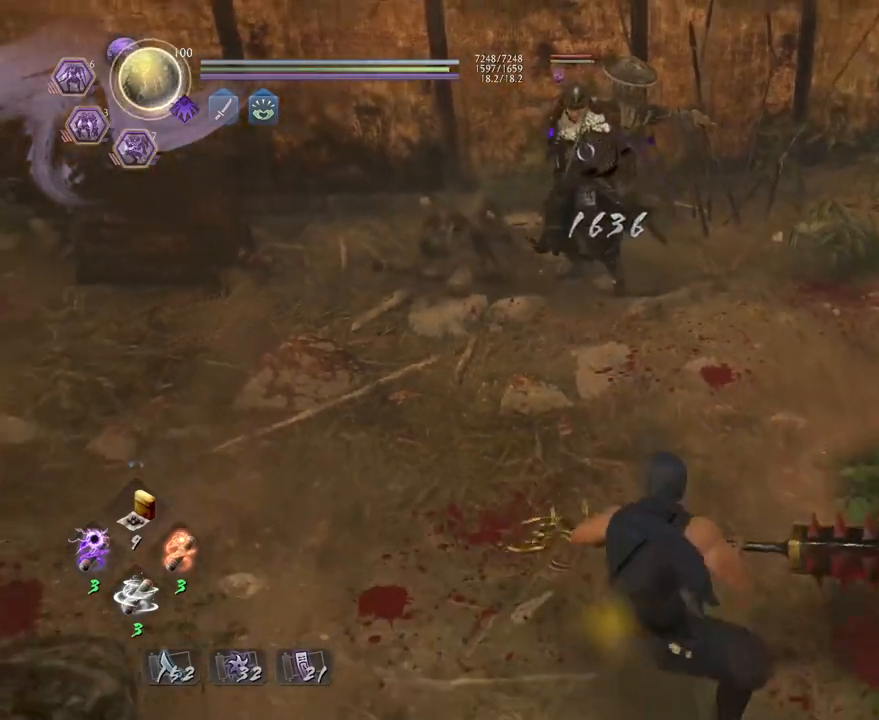
{"buttons": [], "left_stick": "up", "right_stick": "center", "events": [[17, "R1", "up"], [150, "left_stick", "up"]]}
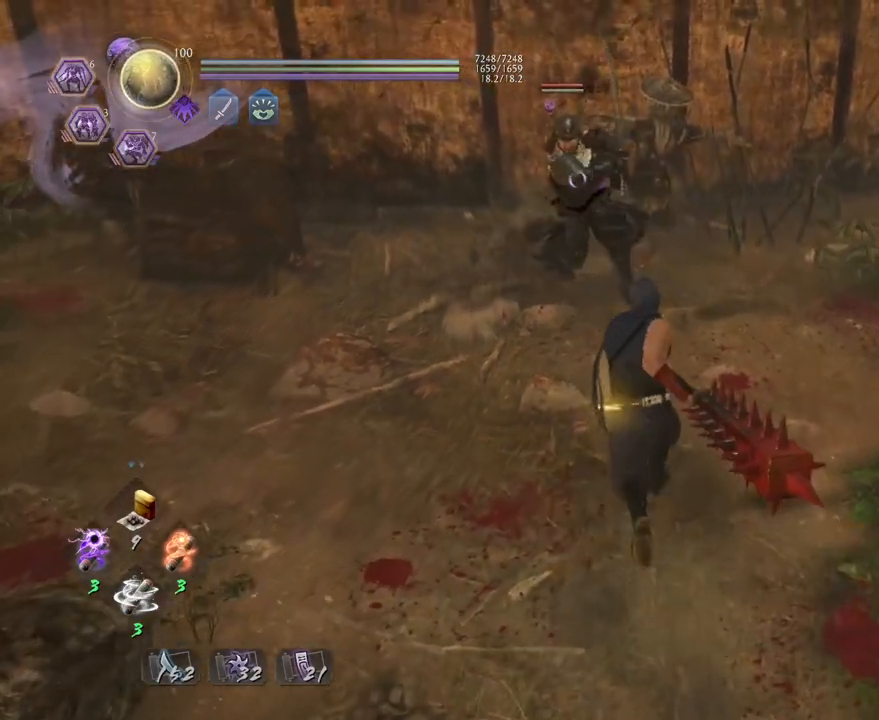
{"buttons": ["L1"], "left_stick": "center", "right_stick": "center", "events": [[167, "L1", "down"], [167, "left_stick", "center"], [217, "SQUARE", "down"], [333, "SQUARE", "up"]]}
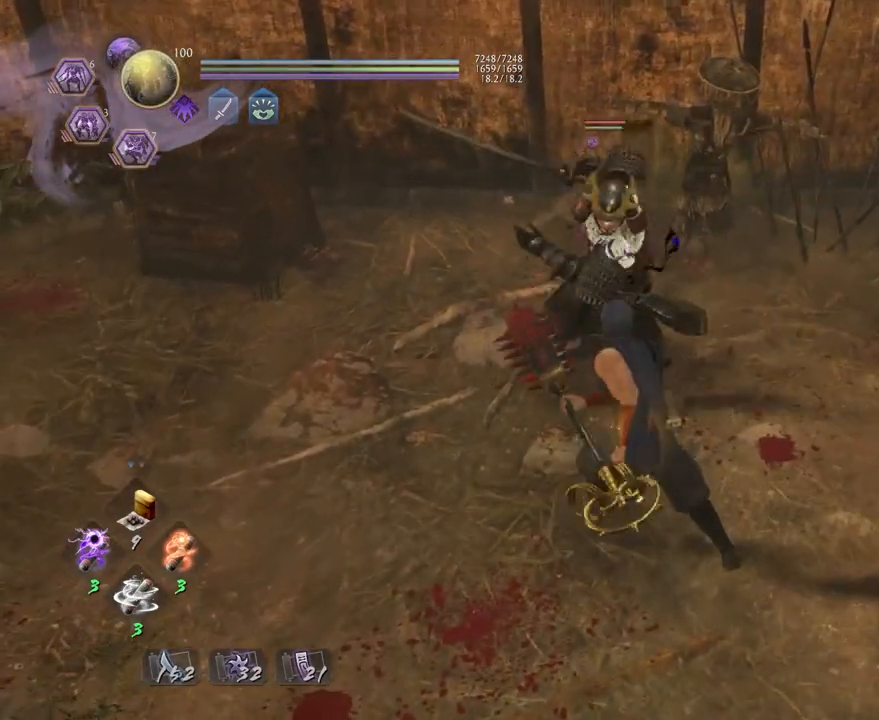
{"buttons": ["L1"], "left_stick": "center", "right_stick": "center", "events": []}
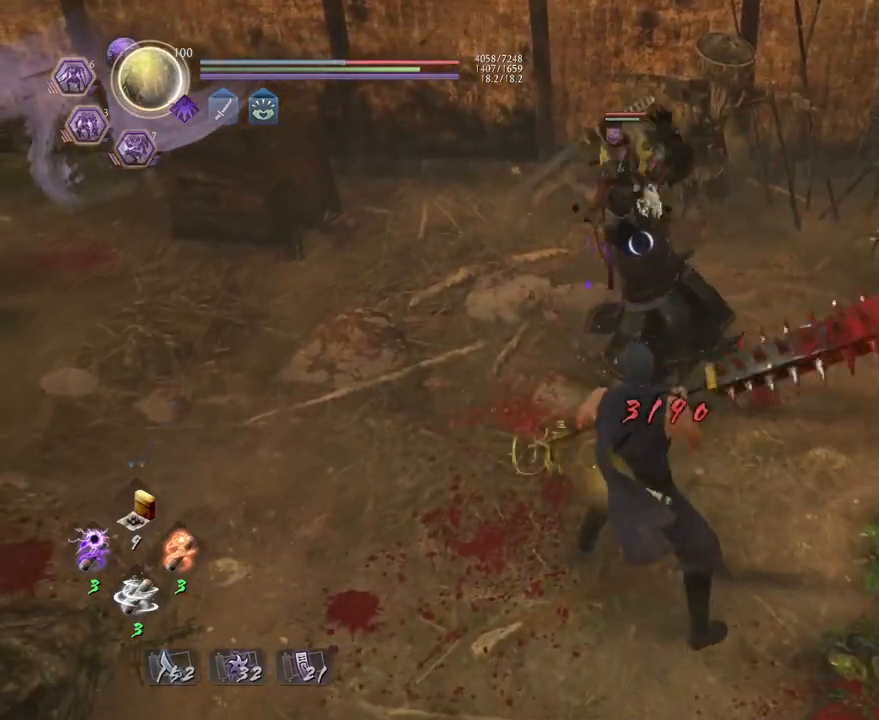
{"buttons": [], "left_stick": "center", "right_stick": "center", "events": [[450, "L1", "up"]]}
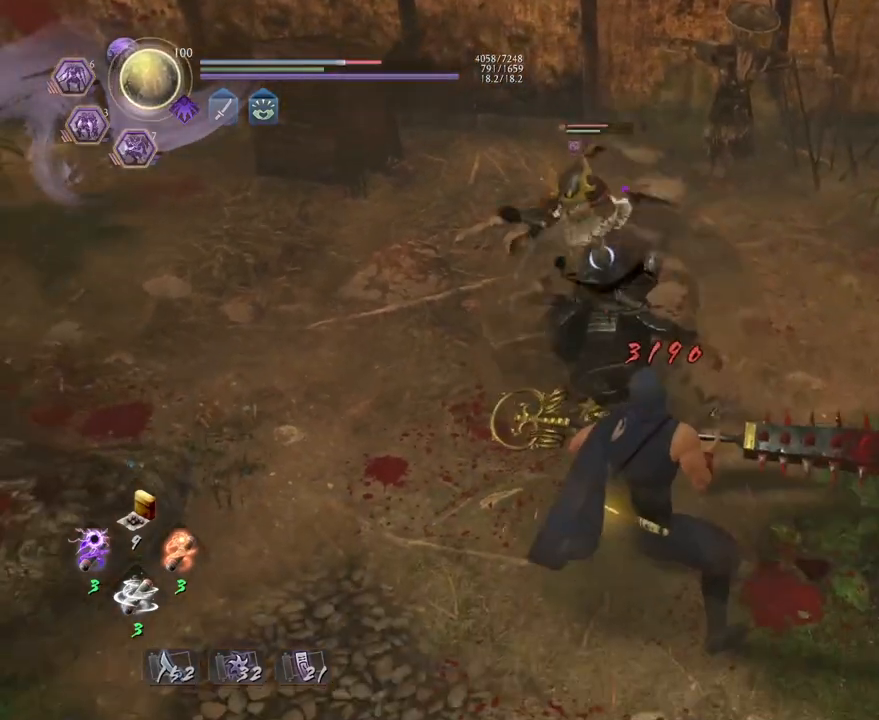
{"buttons": [], "left_stick": "down", "right_stick": "center", "events": [[17, "left_stick", "down-left"], [483, "left_stick", "down"]]}
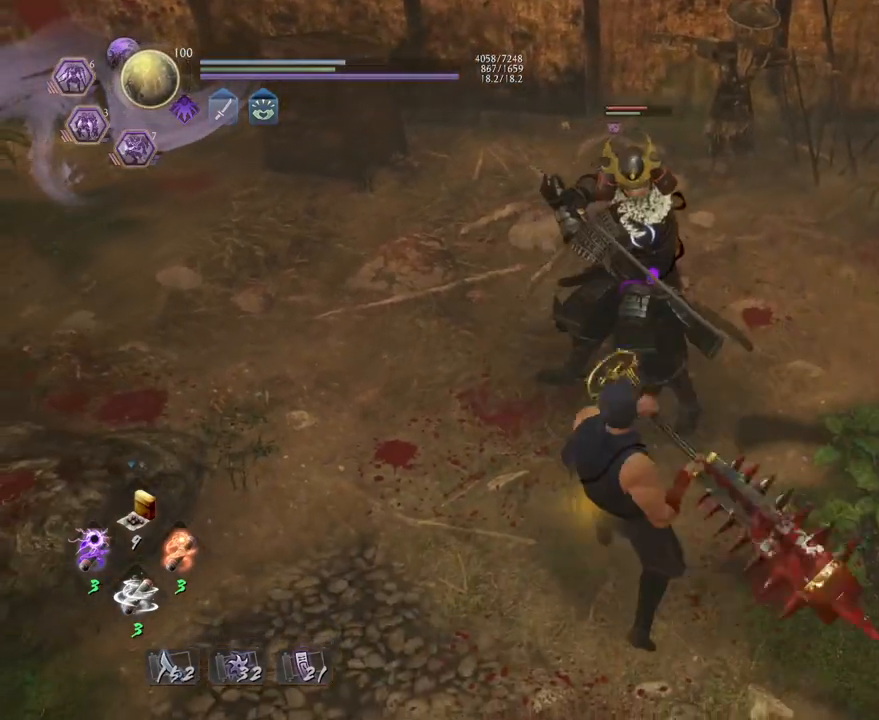
{"buttons": [], "left_stick": "up", "right_stick": "center", "events": [[217, "left_stick", "center"], [283, "left_stick", "up"]]}
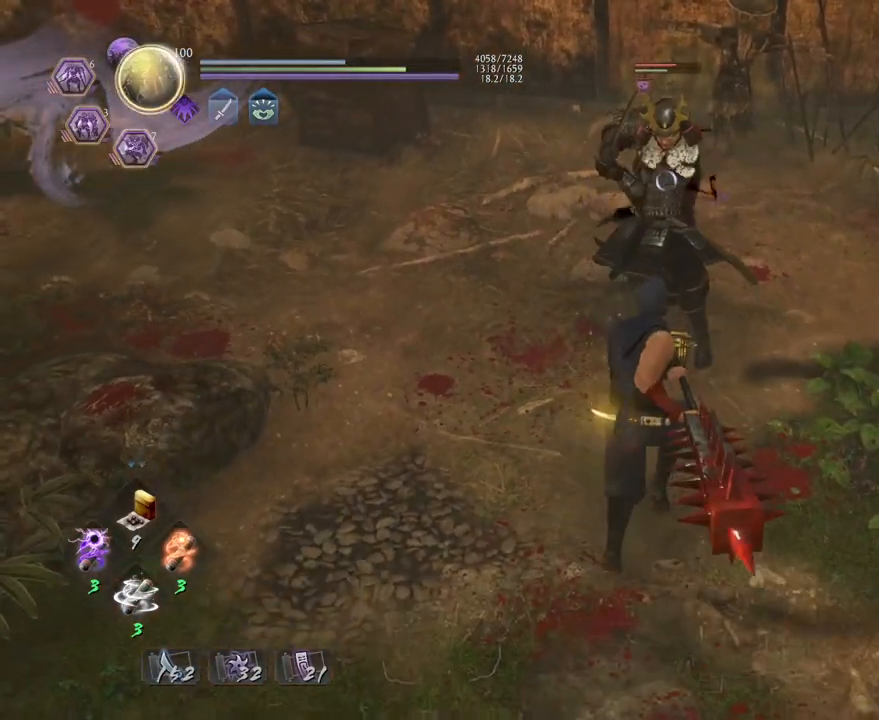
{"buttons": ["L1"], "left_stick": "center", "right_stick": "center", "events": [[150, "L1", "down"], [150, "left_stick", "center"], [217, "SQUARE", "down"], [333, "SQUARE", "up"]]}
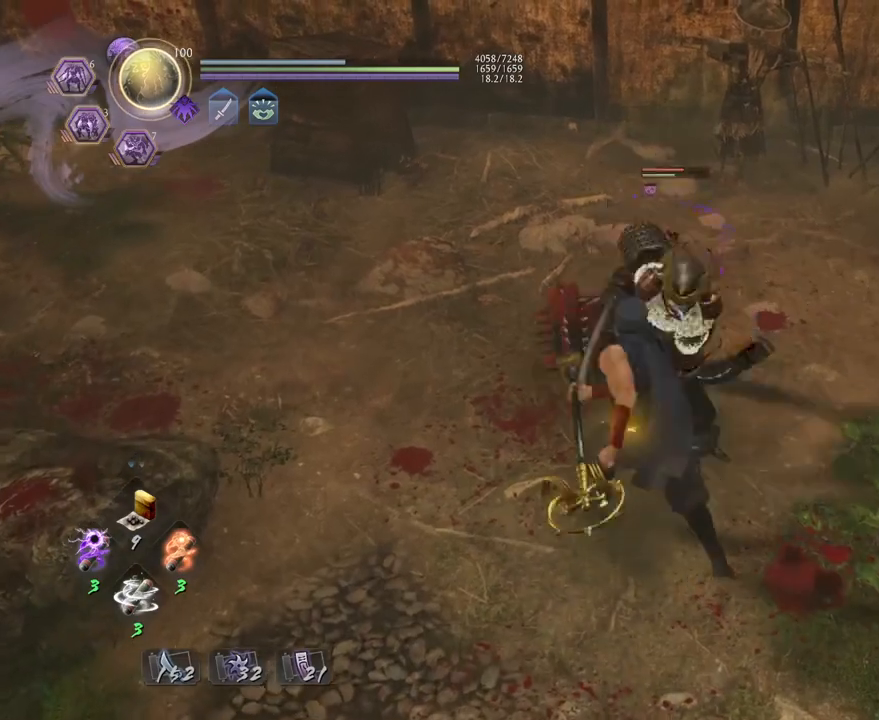
{"buttons": [], "left_stick": "center", "right_stick": "center", "events": [[33, "L1", "up"]]}
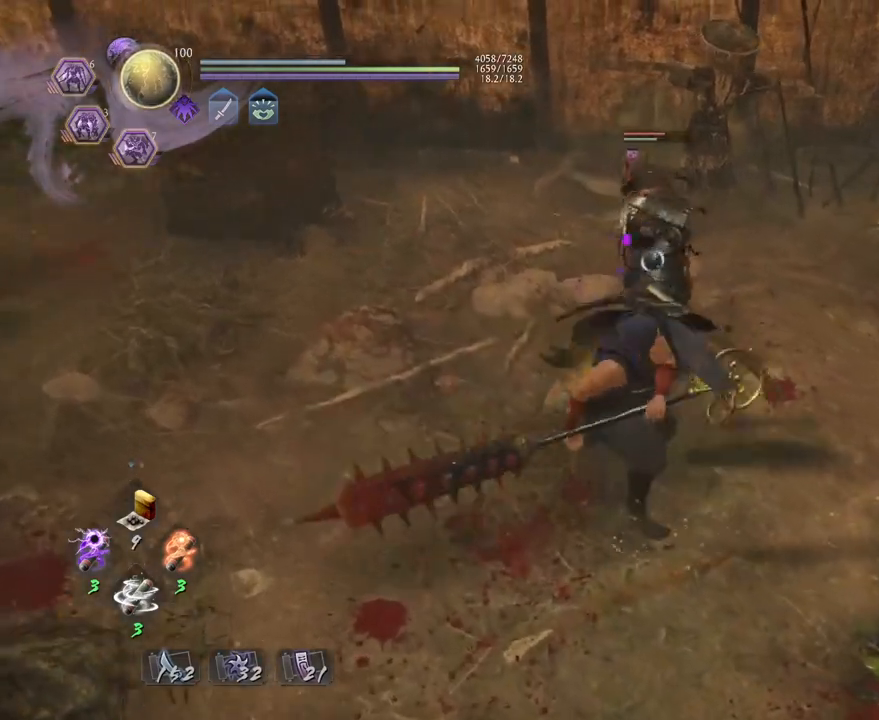
{"buttons": [], "left_stick": "center", "right_stick": "center", "events": [[300, "R1", "down"], [367, "CROSS", "down"], [500, "CROSS", "up"], [500, "R1", "up"]]}
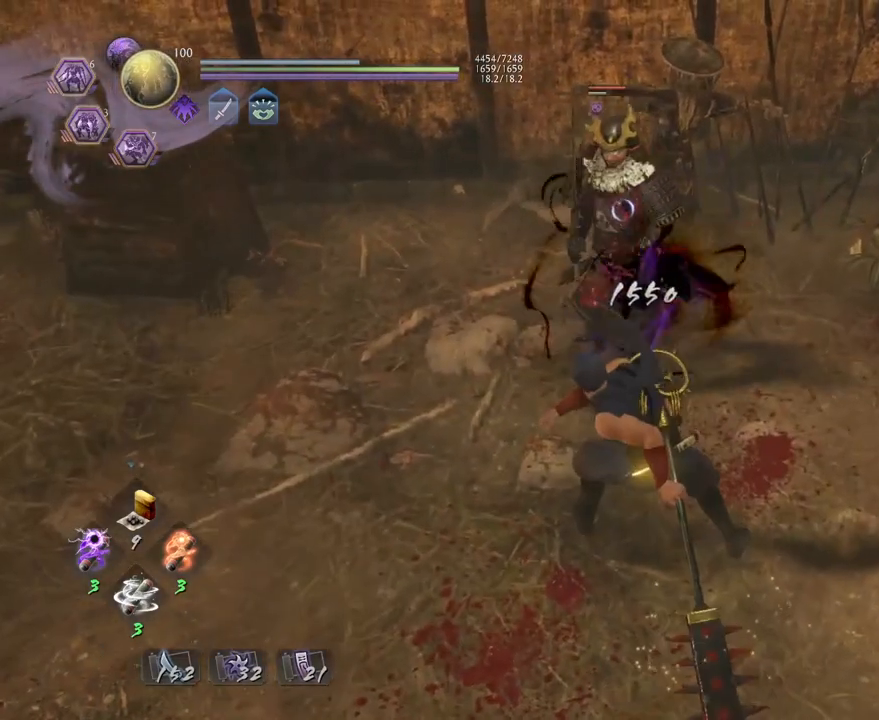
{"buttons": ["SQUARE", "R1"], "left_stick": "down", "right_stick": "center", "events": [[50, "left_stick", "left"], [167, "left_stick", "down"], [233, "CROSS", "down"], [333, "CROSS", "up"], [433, "R1", "down"], [483, "SQUARE", "down"]]}
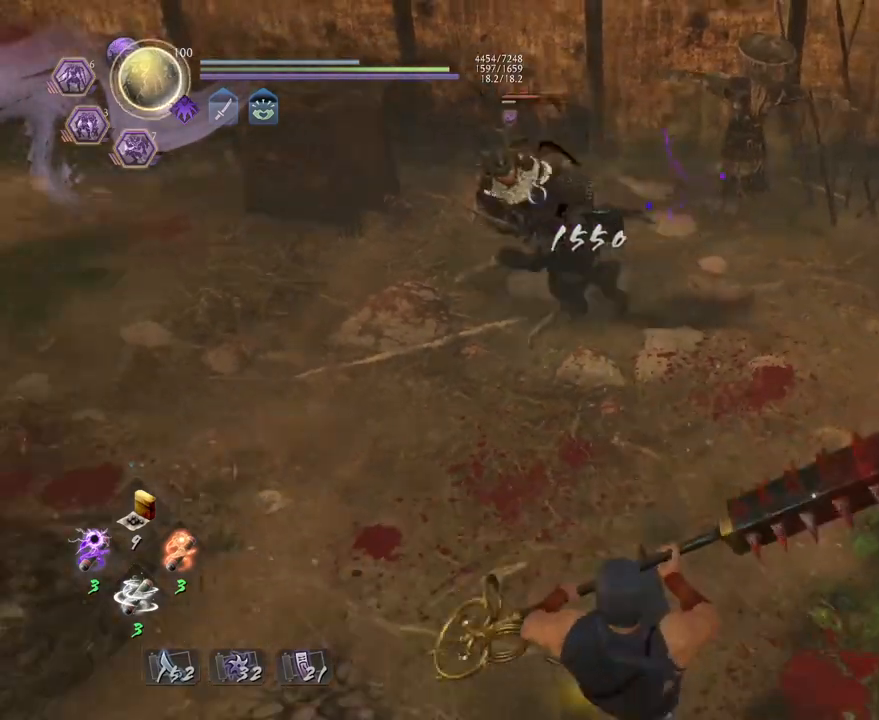
{"buttons": [], "left_stick": "up", "right_stick": "center", "events": [[67, "SQUARE", "up"], [83, "R1", "up"], [167, "left_stick", "down-left"], [400, "left_stick", "up-left"], [500, "left_stick", "up"]]}
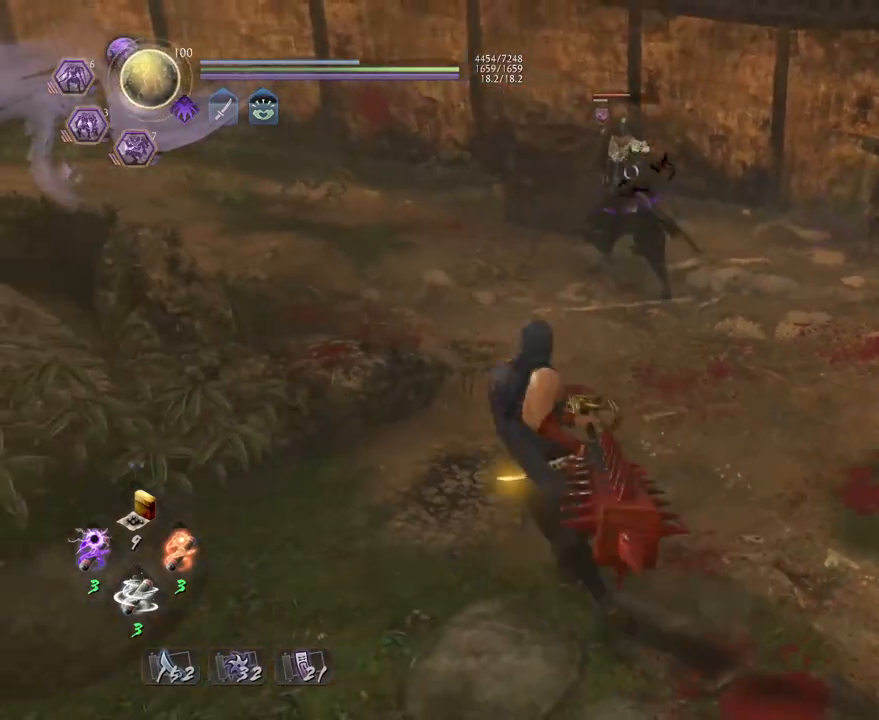
{"buttons": [], "left_stick": "up", "right_stick": "center", "events": []}
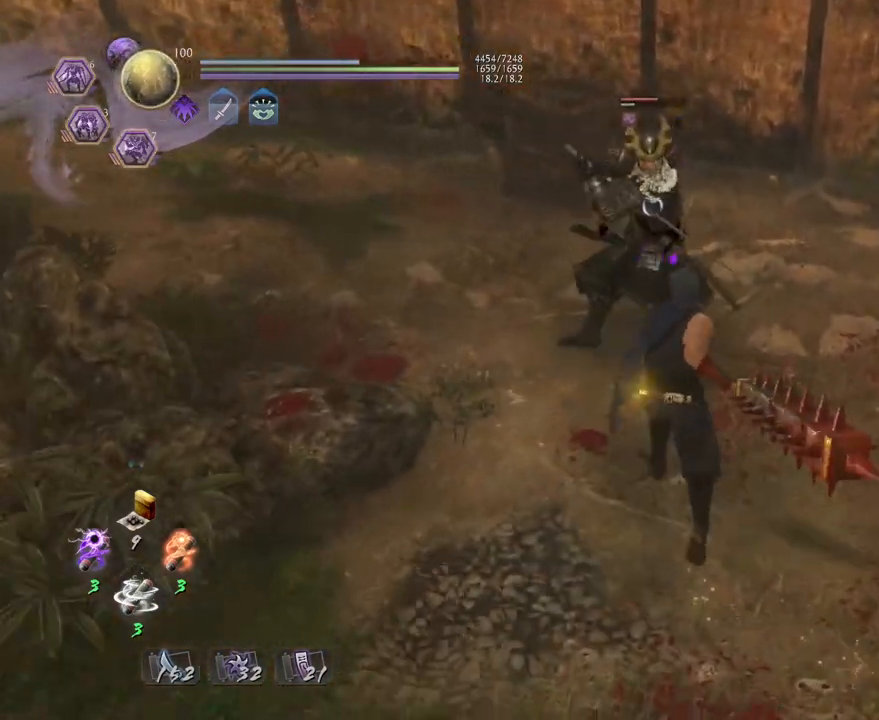
{"buttons": ["L1"], "left_stick": "center", "right_stick": "center", "events": [[50, "left_stick", "center"], [83, "L1", "down"]]}
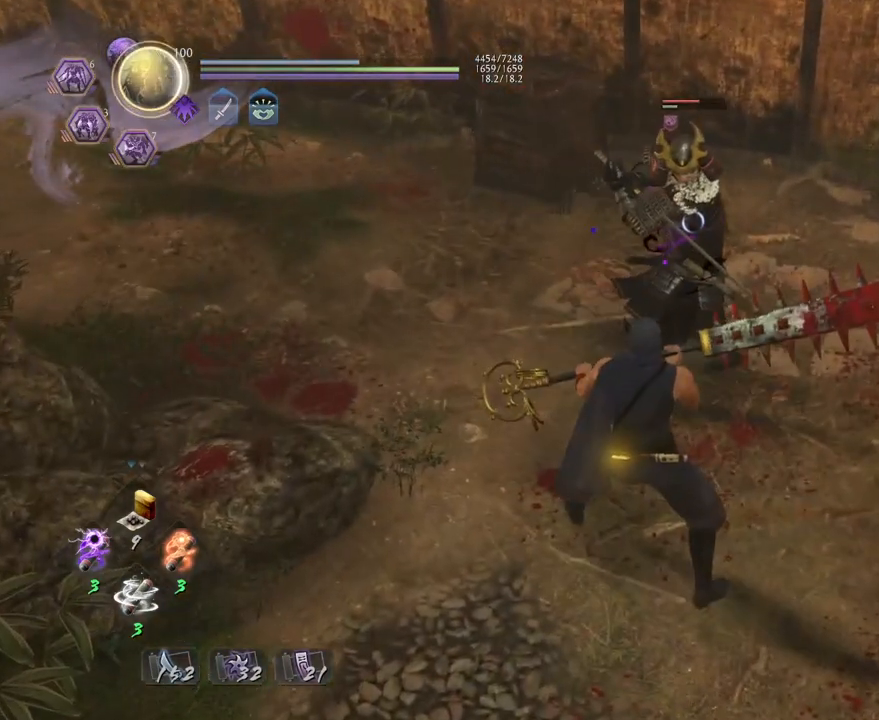
{"buttons": ["L1"], "left_stick": "center", "right_stick": "center", "events": []}